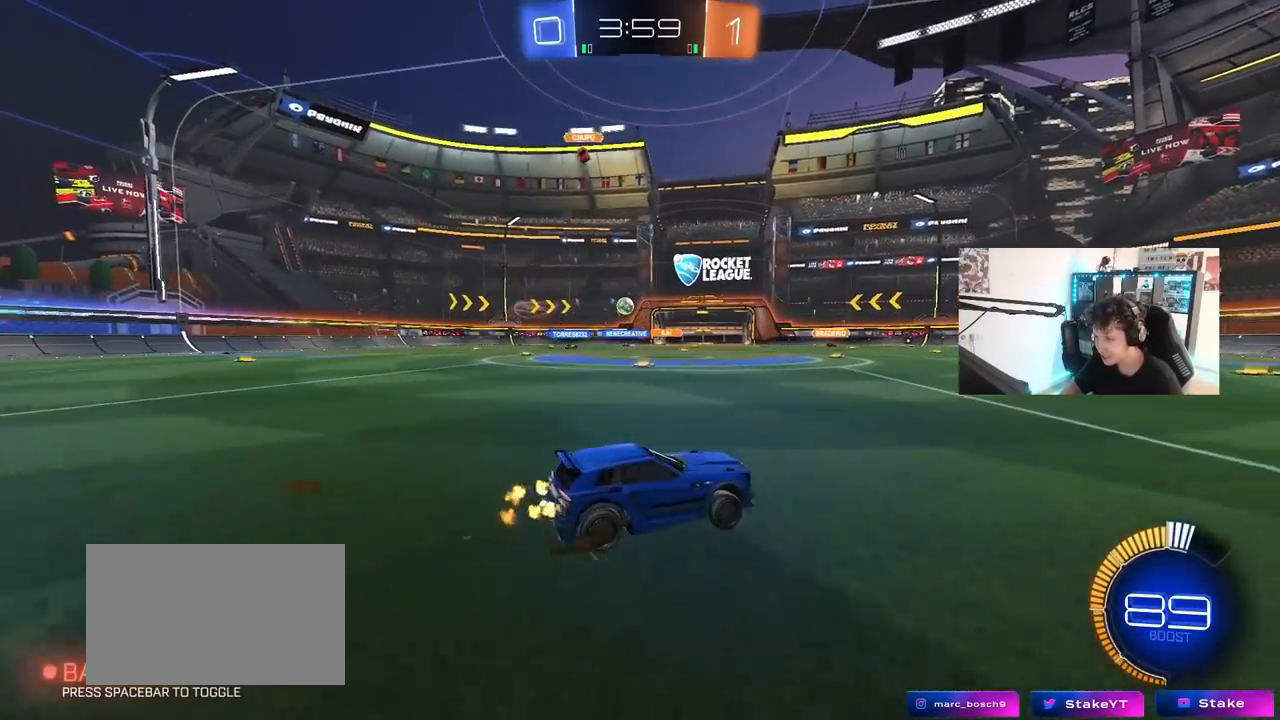
Gameplay with keyboard and mouse; each line is a JSON object with the keys and mouse buttons held at the frame after it. "events" lists presses ("down") and releases ("up") of "1", "2", "3", "4", "5", "a", "alt", "c", "caps_lock", "ctrl", "d", "e", "f", "g", "q", "r", "s", "shift", "space", "t", "tab", "v", "w", "x", "z", "mouse_left", "mouse_wheel" and "mouse_right" between this image and that frame as [ms after this image, input, new state], when the widget could be followed in between. "mouse_left", "mouse_wheel", "mouse_right" = the "left", "wheel", "right" buttons of the "mouse" list. No other keys are recorded. "wheel" means that the mouse wheel is clicked or scrolled. "mouse_move" is the direction in which the mouse moves at that frame (one of eight, or "still"), when it could be read.
{"keys": ["a", "shift", "w"], "mouse": [], "mouse_move": "still", "events": [[33, "shift", "up"], [83, "a", "up"], [450, "a", "down"], [450, "shift", "down"]]}
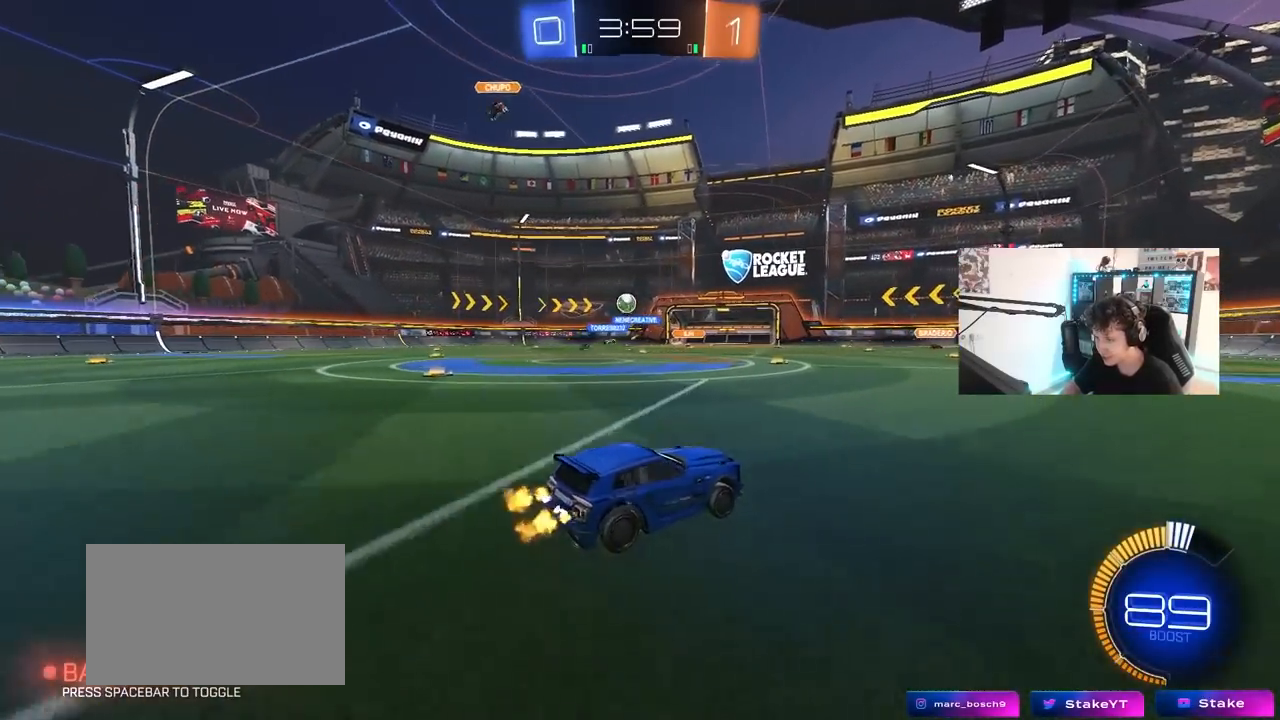
{"keys": ["d"], "mouse": [], "mouse_move": "still", "events": [[50, "w", "up"], [100, "shift", "up"], [233, "s", "down"], [383, "a", "up"], [383, "d", "down"], [417, "s", "up"]]}
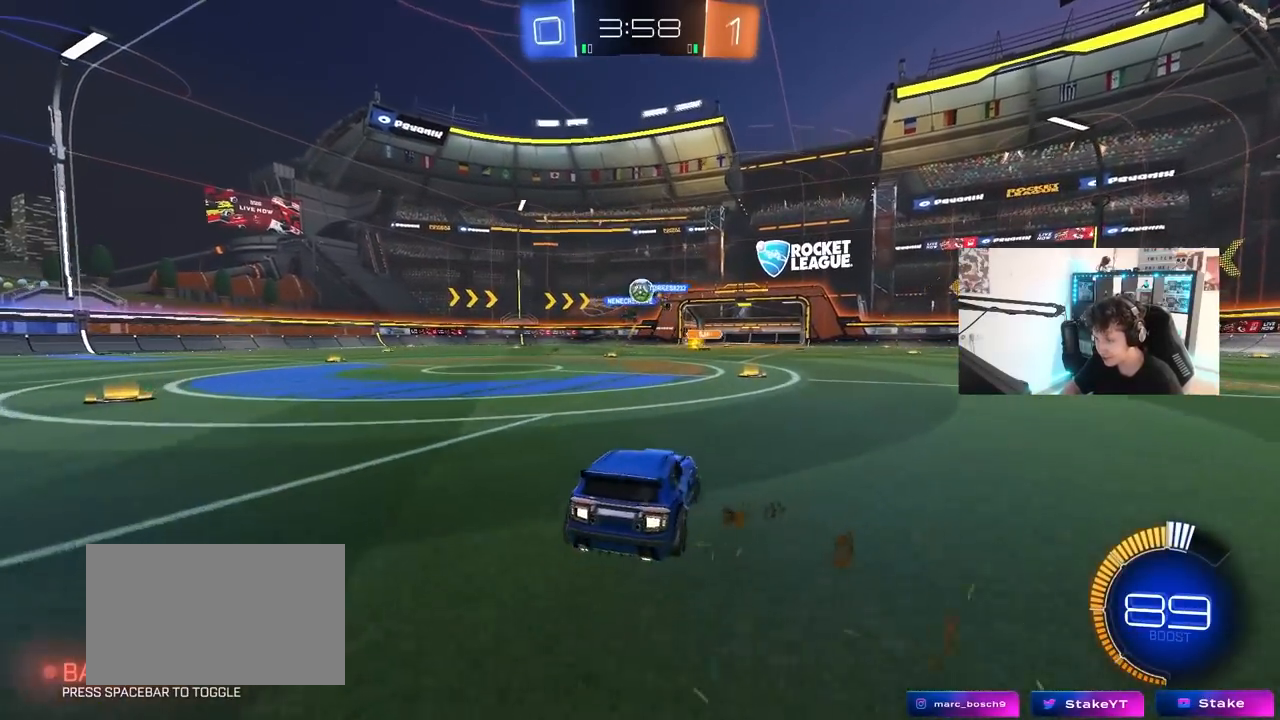
{"keys": ["a"], "mouse": [], "mouse_move": "still", "events": [[67, "a", "down"], [67, "d", "up"], [67, "w", "down"], [117, "a", "up"], [117, "d", "down"], [200, "d", "up"], [250, "a", "down"], [350, "w", "up"]]}
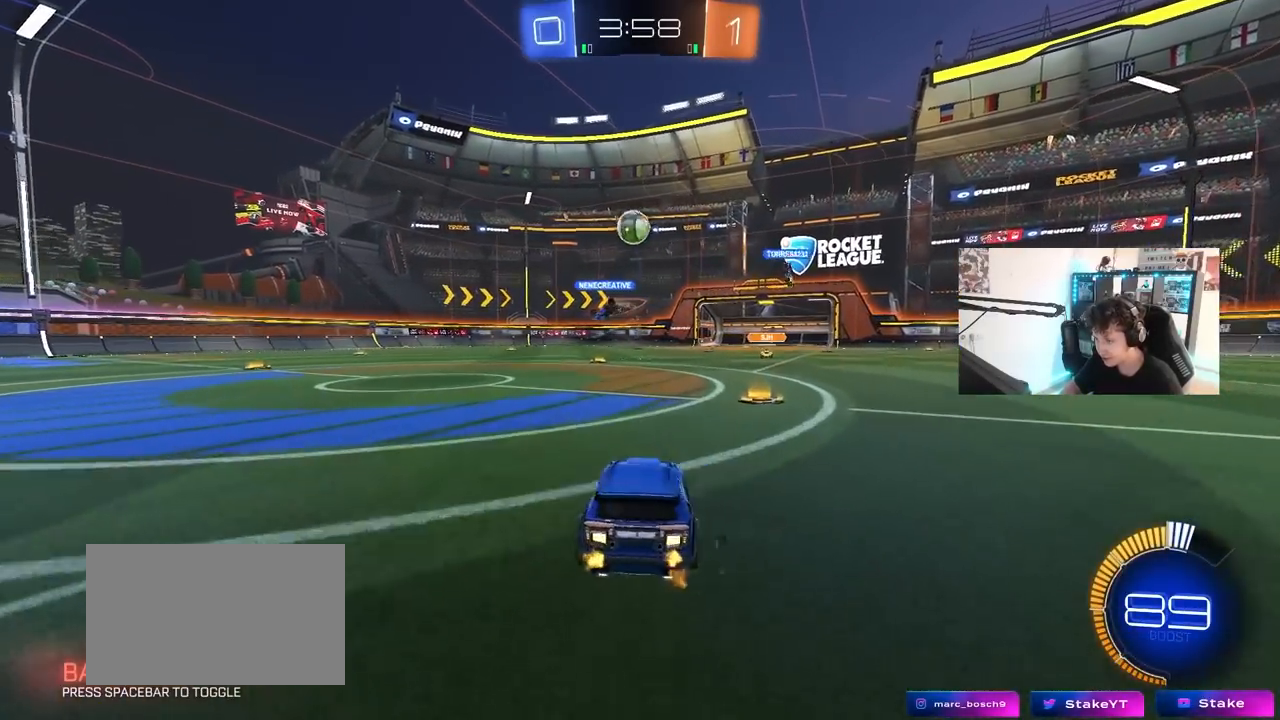
{"keys": [], "mouse": ["left", "right"], "mouse_move": "down-left", "events": [[83, "a", "up"], [133, "mouse_right", "down"], [167, "d", "down"], [167, "s", "down"], [267, "mouse_left", "down"], [317, "d", "up"], [317, "mouse_right", "up"], [367, "mouse_right", "down"], [367, "s", "up"], [450, "d", "down"], [500, "d", "up"]]}
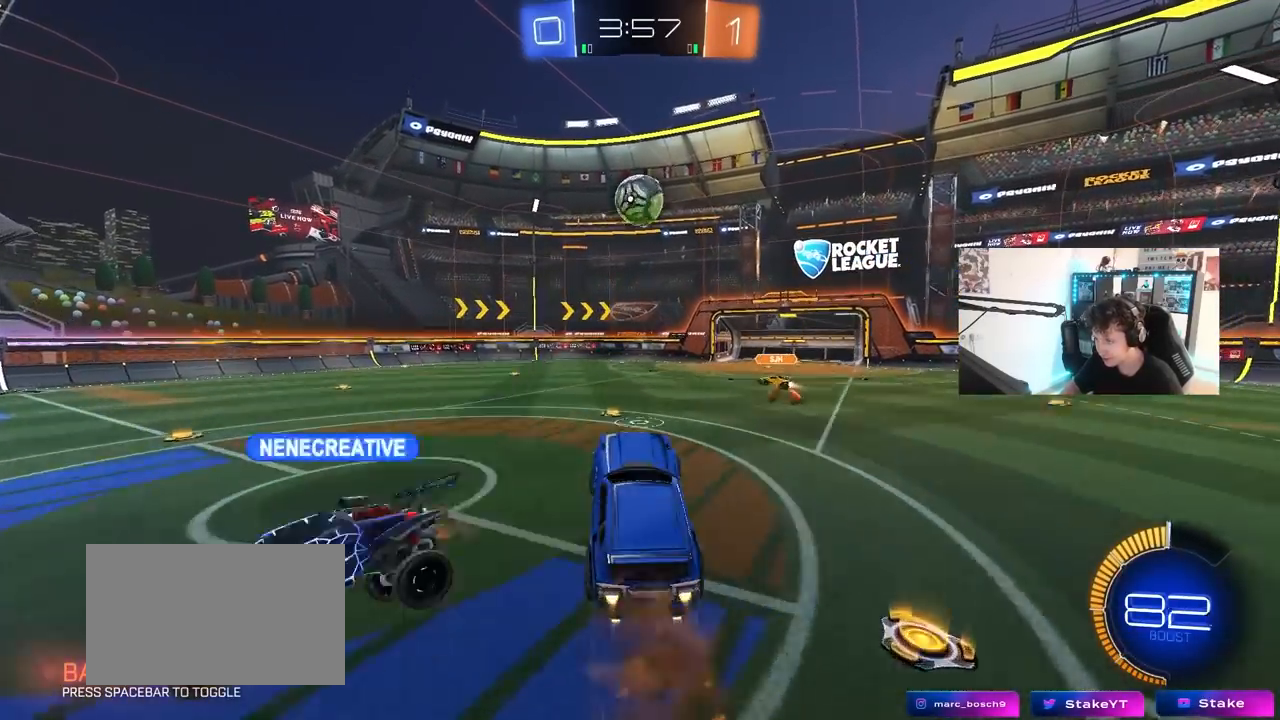
{"keys": ["d"], "mouse": ["left"], "mouse_move": "still", "events": [[33, "mouse_right", "up"], [100, "a", "down"], [183, "shift", "down"], [233, "shift", "up"], [283, "w", "down"], [333, "w", "up"], [417, "a", "up"], [417, "d", "down"]]}
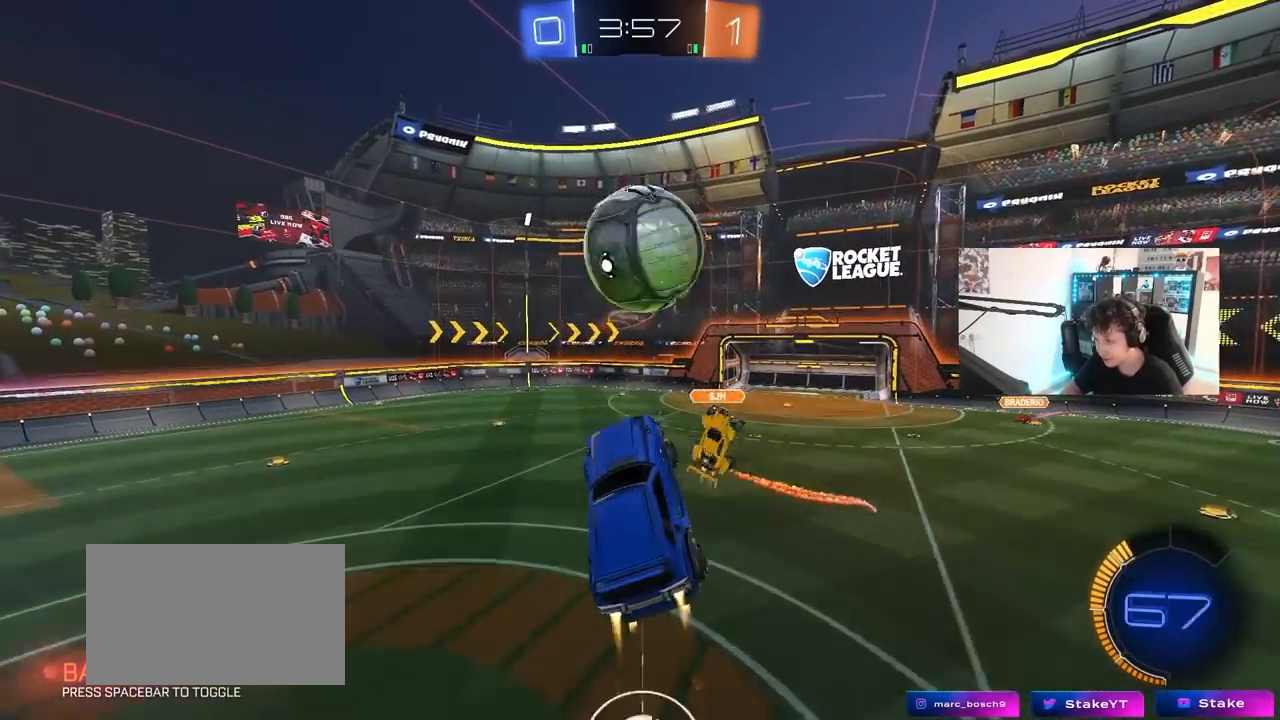
{"keys": ["a", "shift", "w"], "mouse": [], "mouse_move": "still", "events": [[17, "w", "down"], [67, "a", "down"], [67, "d", "up"], [100, "shift", "down"], [150, "w", "up"], [300, "mouse_left", "up"], [400, "w", "down"]]}
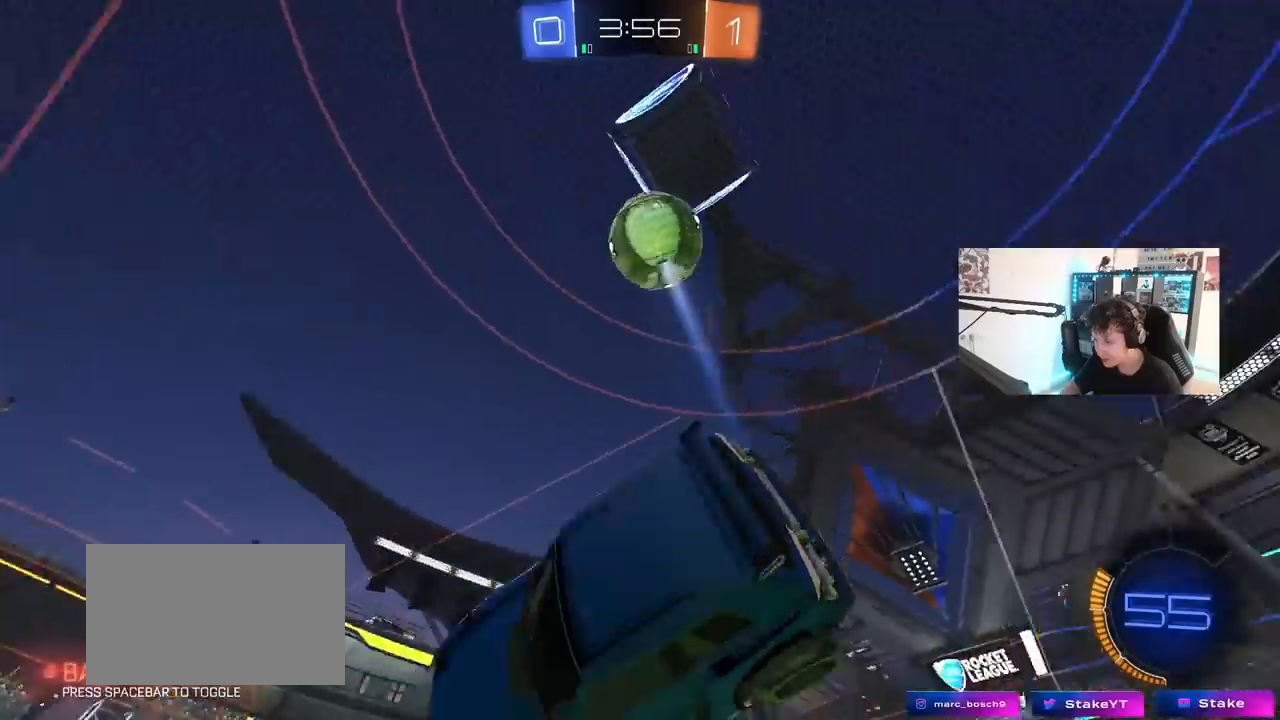
{"keys": ["d", "s"], "mouse": ["left"], "mouse_move": "down-left", "events": [[117, "shift", "up"], [217, "mouse_left", "down"], [217, "w", "up"], [317, "s", "down"], [500, "a", "up"], [500, "d", "down"]]}
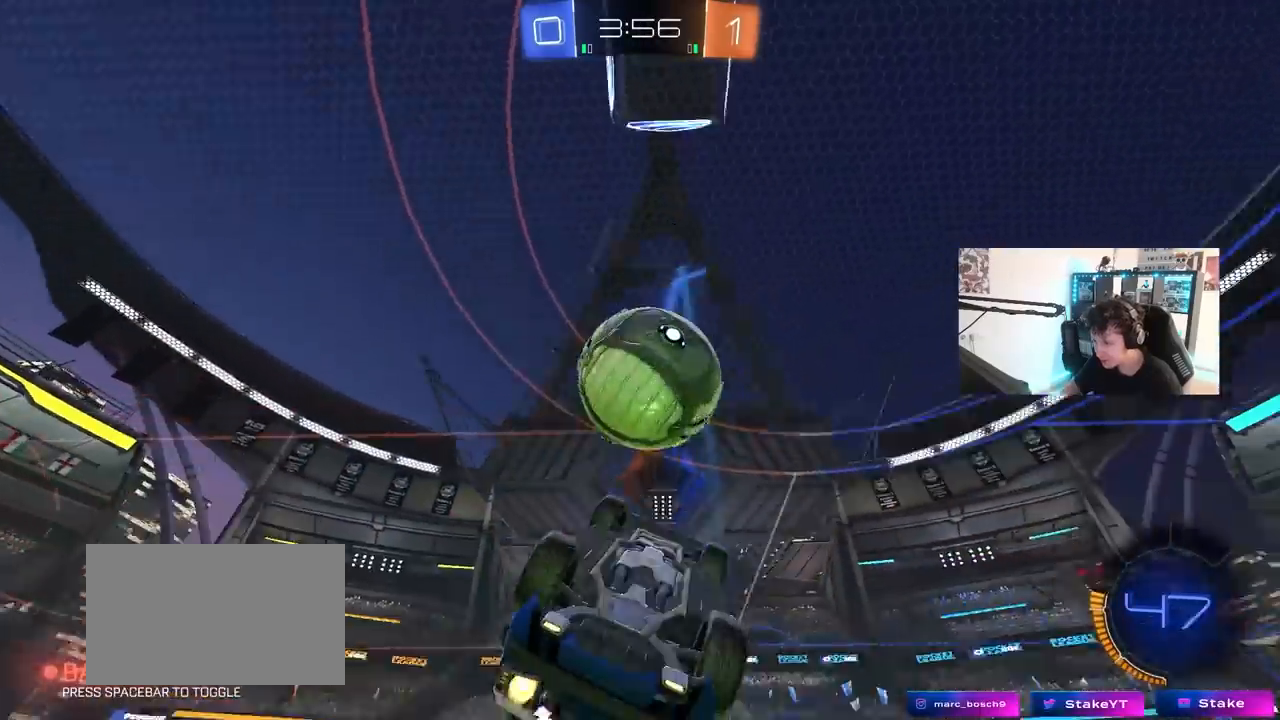
{"keys": ["a"], "mouse": ["left"], "mouse_move": "still", "events": [[100, "a", "down"], [100, "d", "up"], [233, "d", "down"], [283, "a", "up"], [283, "s", "up"], [383, "d", "up"], [383, "shift", "down"], [417, "a", "down"], [417, "shift", "up"]]}
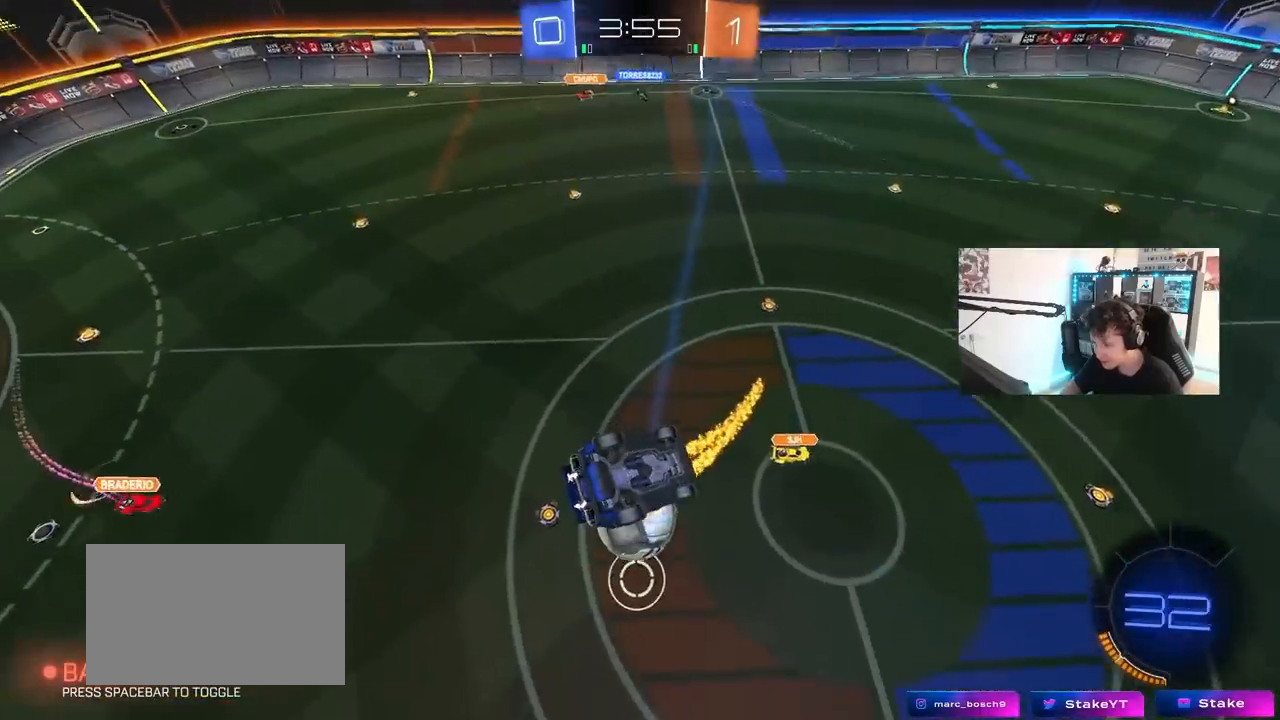
{"keys": ["d", "w"], "mouse": ["left"], "mouse_move": "still", "events": [[17, "mouse_left", "up"], [17, "s", "down"], [67, "d", "down"], [117, "a", "up"], [117, "s", "up"], [150, "d", "up"], [150, "mouse_left", "down"], [250, "a", "down"], [250, "w", "down"], [300, "a", "up"], [300, "d", "down"], [350, "w", "up"], [433, "w", "down"]]}
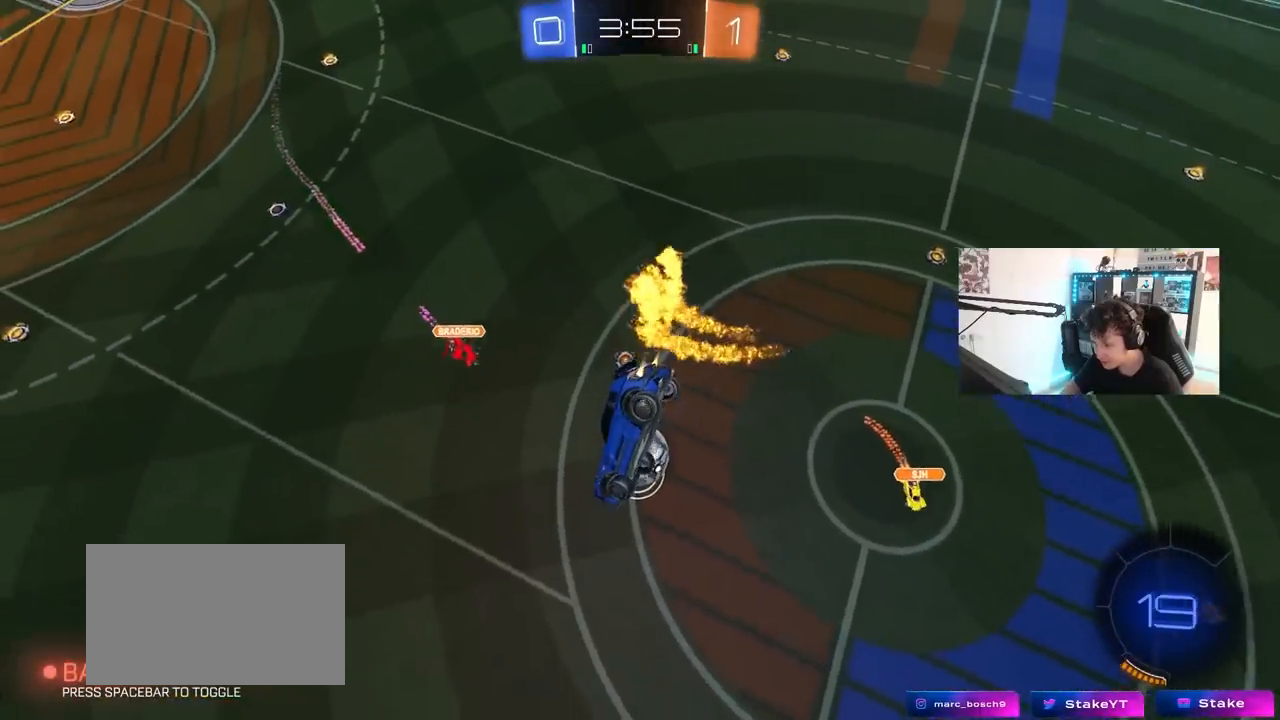
{"keys": ["d", "shift"], "mouse": [], "mouse_move": "still", "events": [[133, "mouse_left", "up"], [133, "w", "up"], [267, "shift", "down"]]}
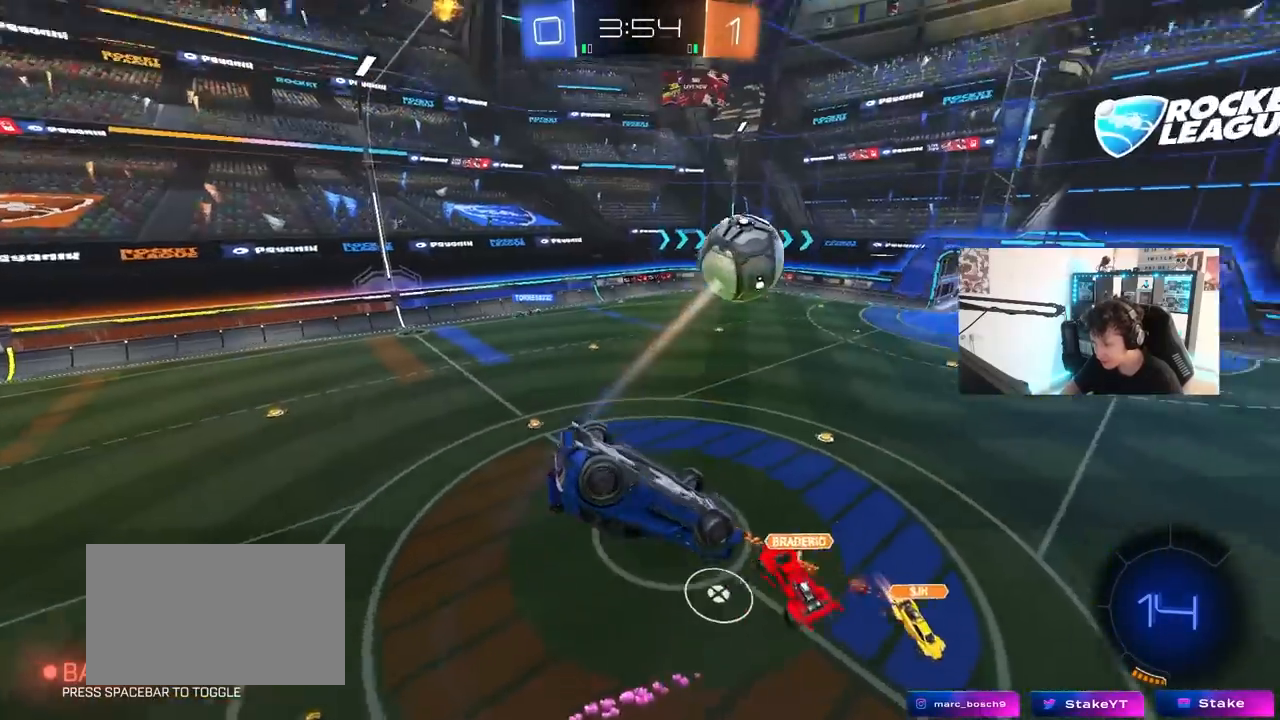
{"keys": ["d"], "mouse": [], "mouse_move": "still", "events": [[150, "s", "down"], [367, "s", "up"], [367, "shift", "up"]]}
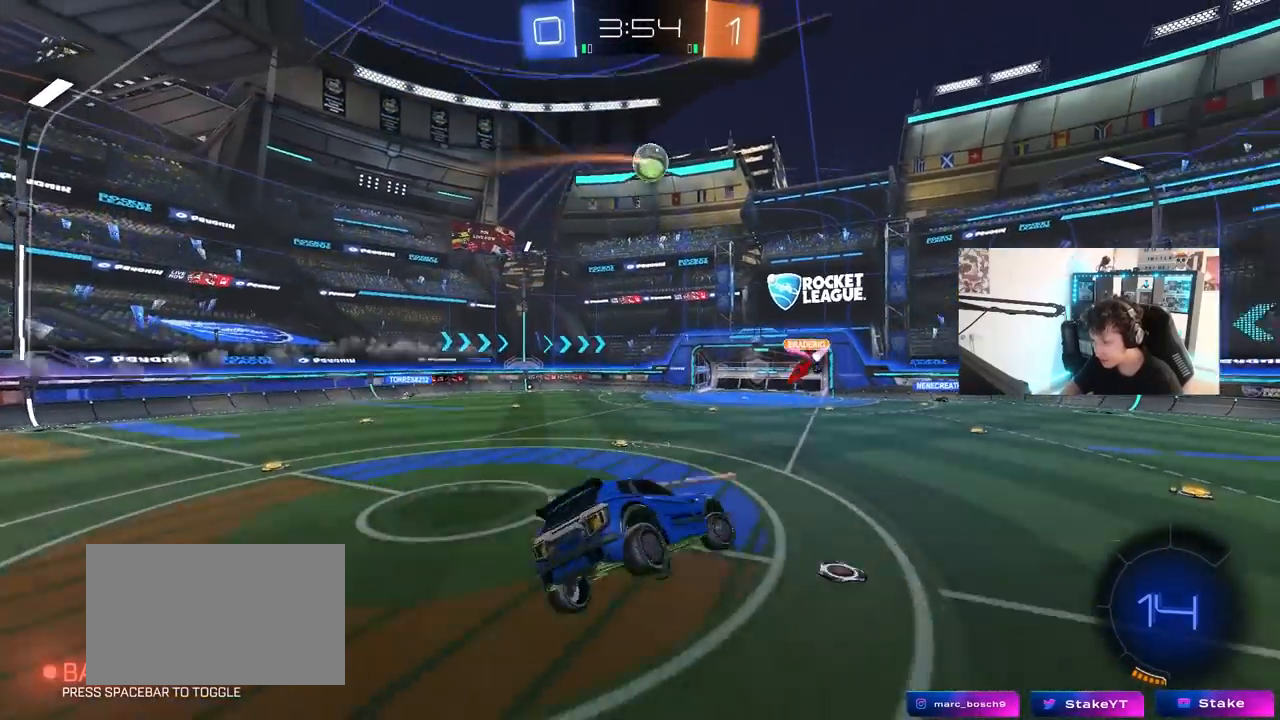
{"keys": ["w"], "mouse": [], "mouse_move": "up-right", "events": [[67, "d", "up"], [67, "w", "down"], [167, "a", "down"], [350, "a", "up"]]}
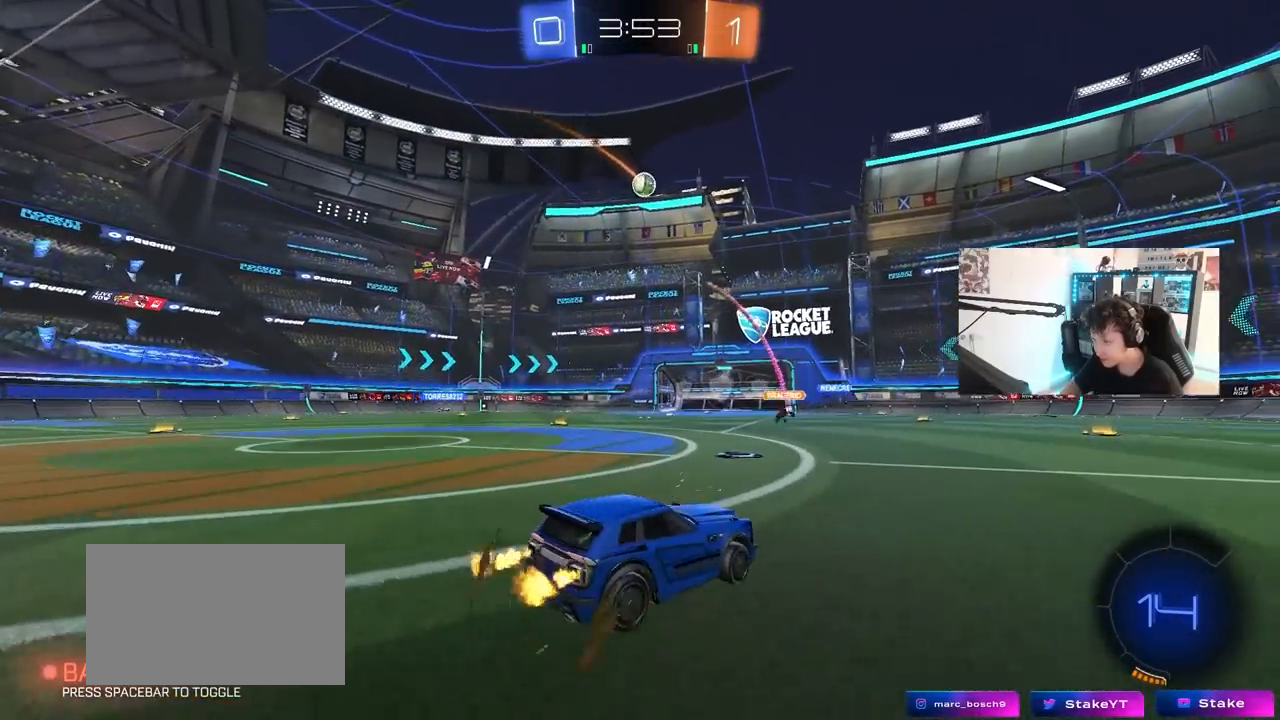
{"keys": ["d", "s", "shift"], "mouse": ["left", "right"], "mouse_move": "down-left", "events": [[117, "a", "down"], [117, "mouse_left", "down"], [267, "a", "up"], [267, "mouse_right", "down"], [317, "d", "down"], [367, "mouse_right", "up"], [367, "shift", "down"], [400, "mouse_right", "down"], [450, "s", "down"], [450, "w", "up"]]}
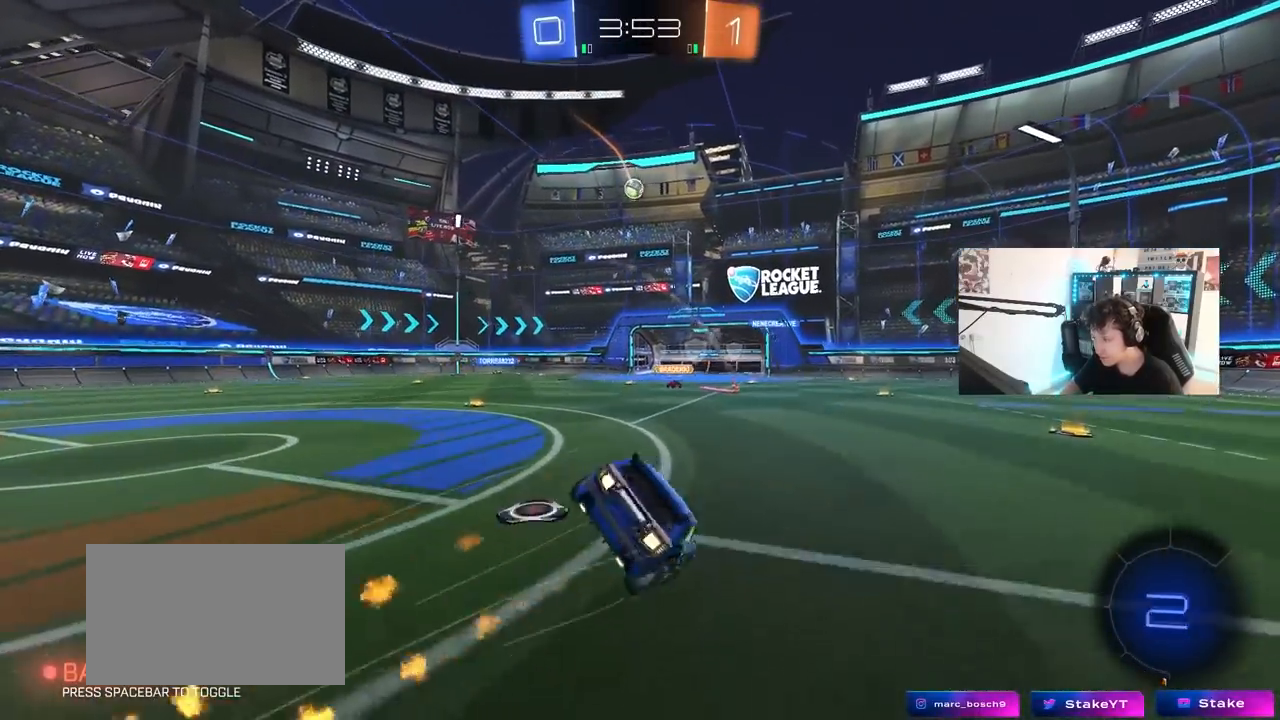
{"keys": ["d", "s", "shift"], "mouse": [], "mouse_move": "still", "events": [[50, "mouse_left", "up"], [100, "mouse_right", "up"], [283, "s", "up"], [383, "s", "down"]]}
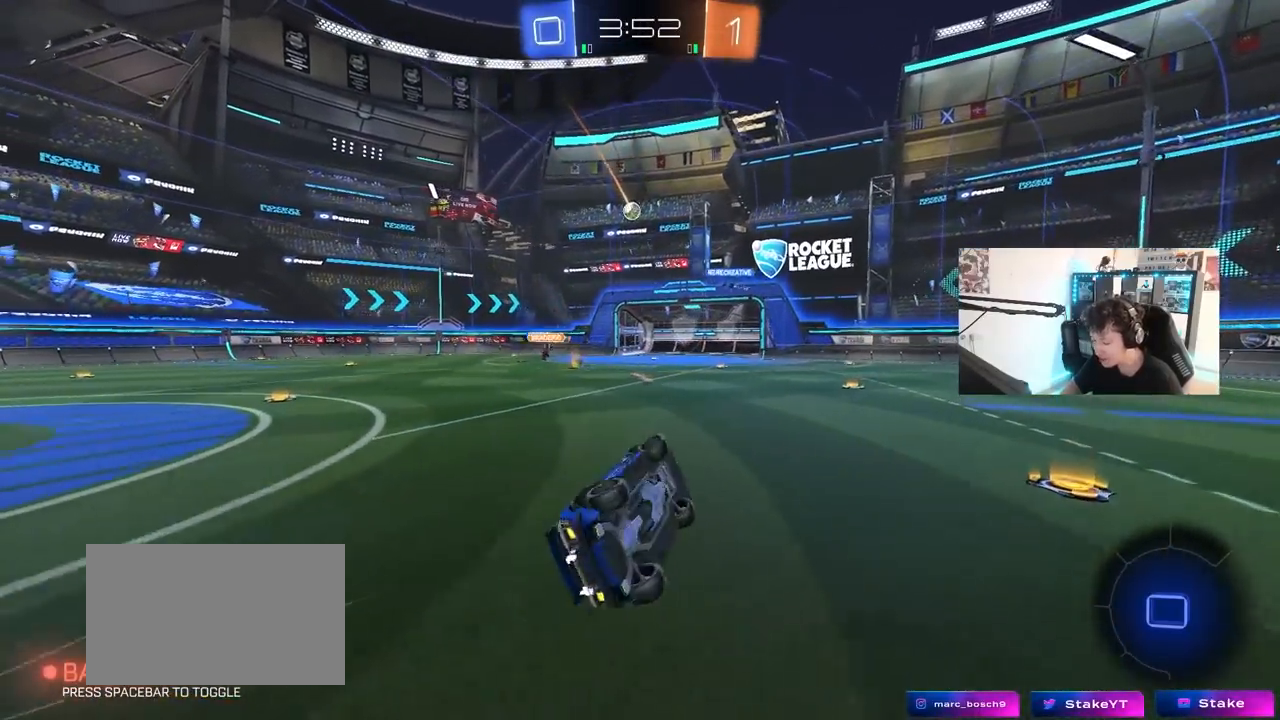
{"keys": ["a", "w"], "mouse": [], "mouse_move": "still", "events": [[150, "shift", "up"], [200, "s", "up"], [350, "d", "up"], [383, "a", "down"], [383, "w", "down"]]}
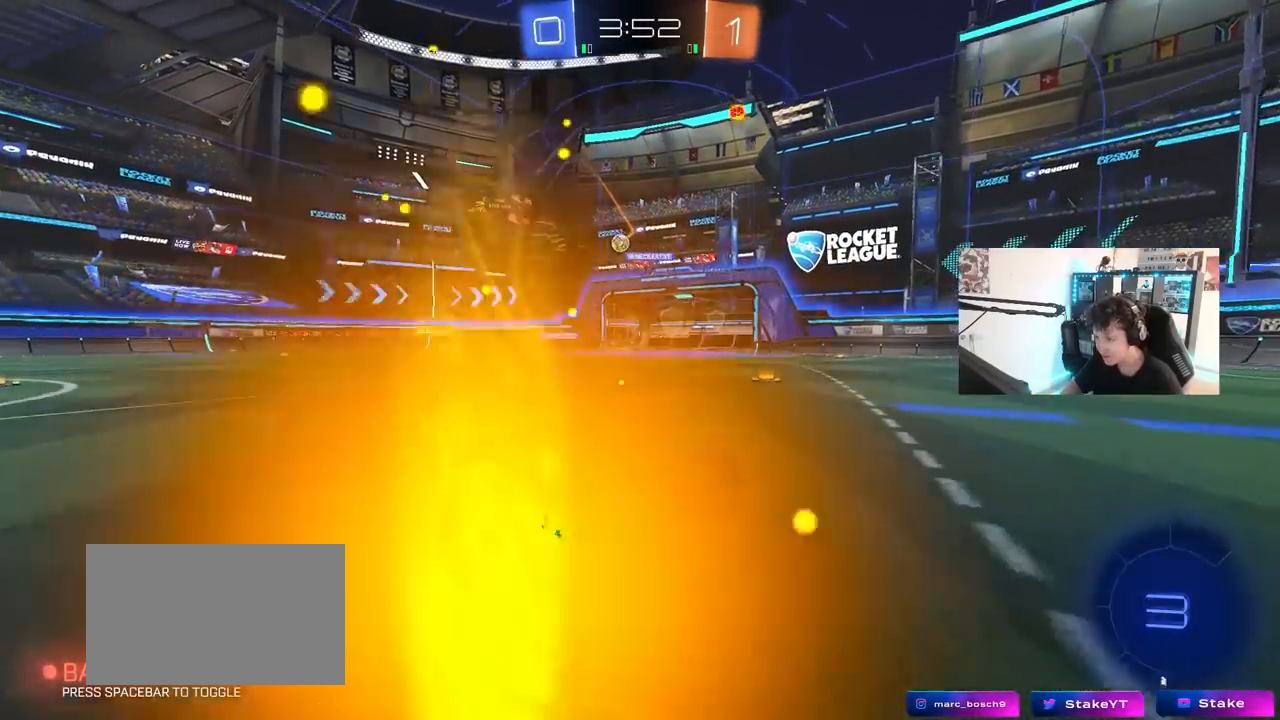
{"keys": ["a", "w"], "mouse": [], "mouse_move": "still", "events": [[317, "a", "up"], [450, "a", "down"]]}
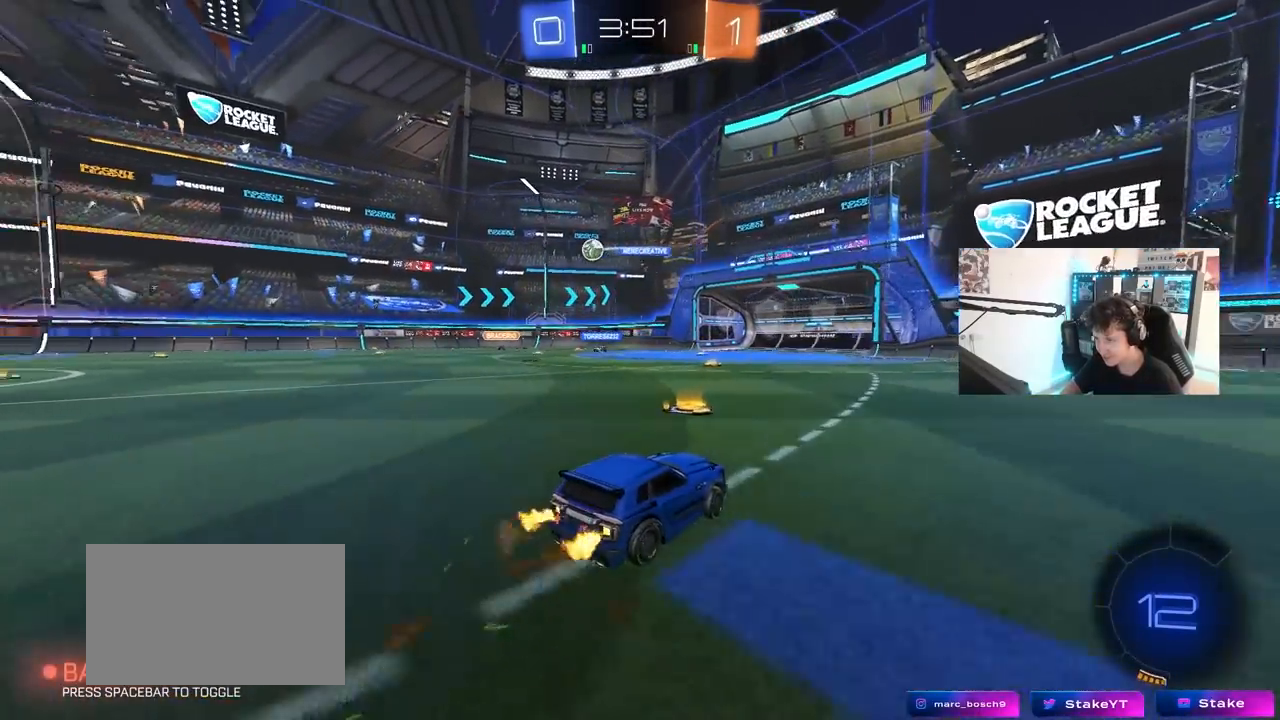
{"keys": ["w"], "mouse": [], "mouse_move": "still", "events": [[233, "a", "up"]]}
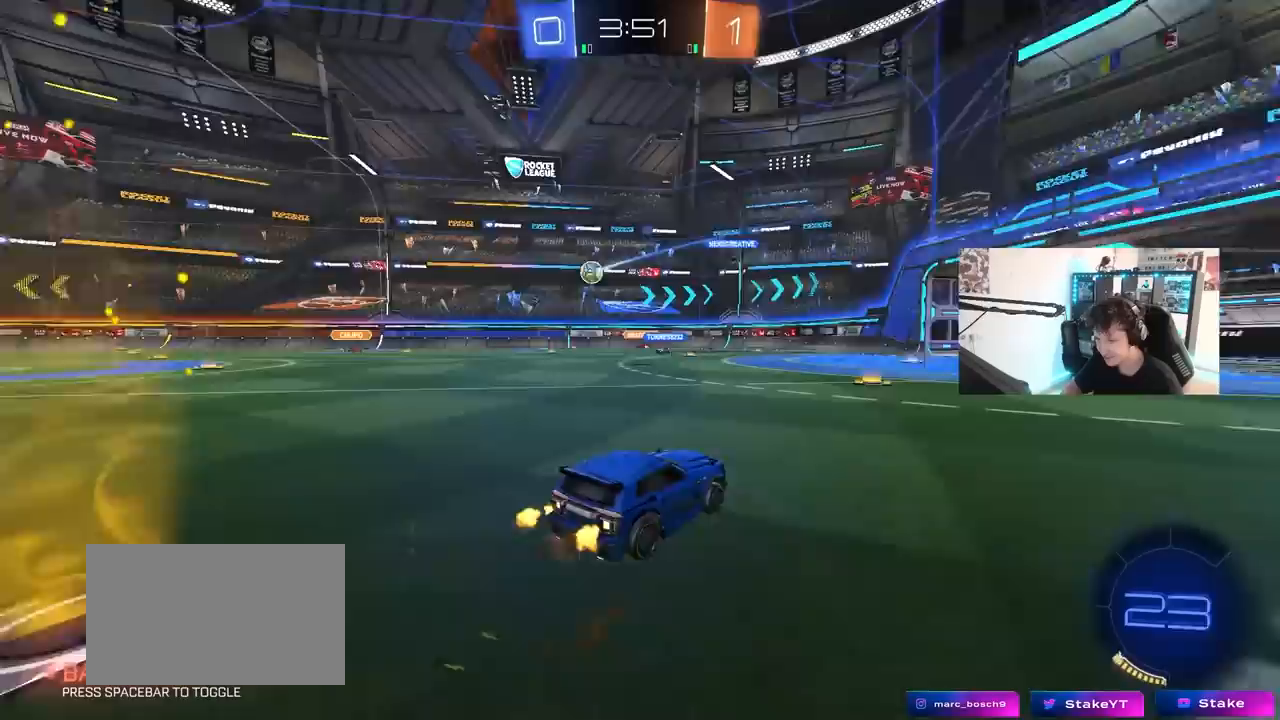
{"keys": ["w"], "mouse": [], "mouse_move": "still", "events": [[200, "a", "down"], [433, "a", "up"]]}
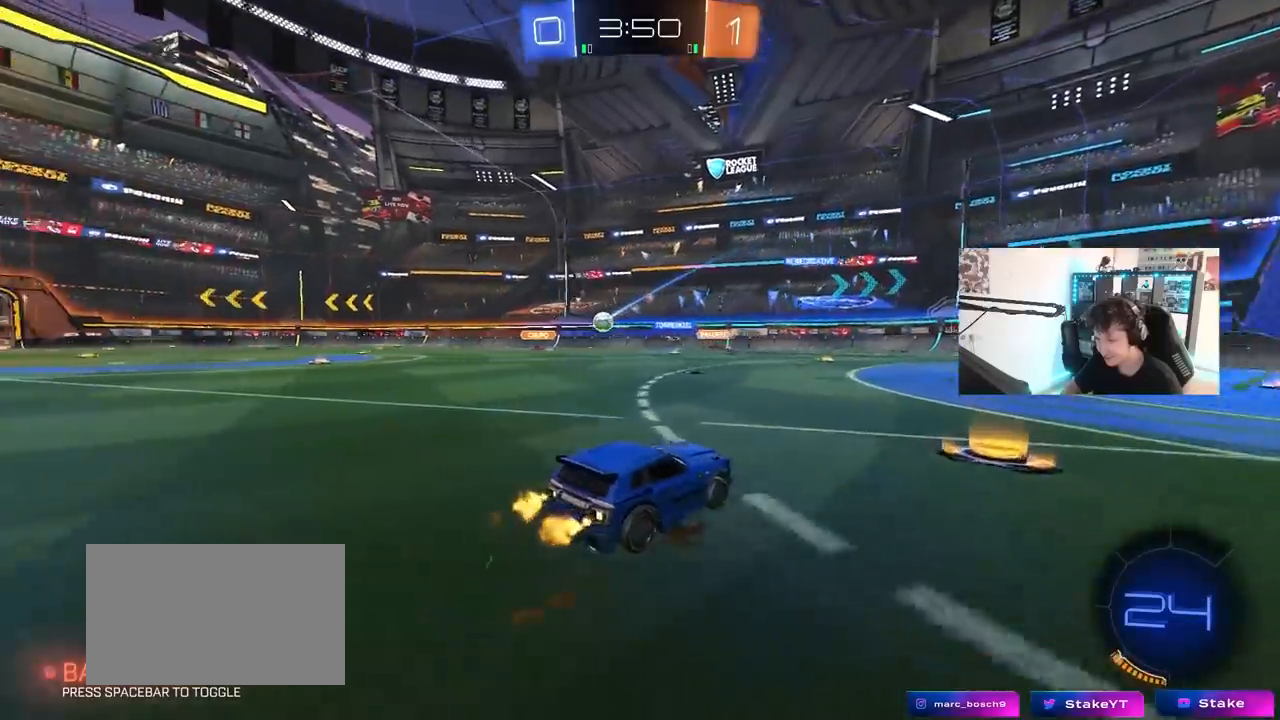
{"keys": ["d", "w"], "mouse": [], "mouse_move": "still", "events": [[167, "a", "down"], [450, "a", "up"], [500, "d", "down"]]}
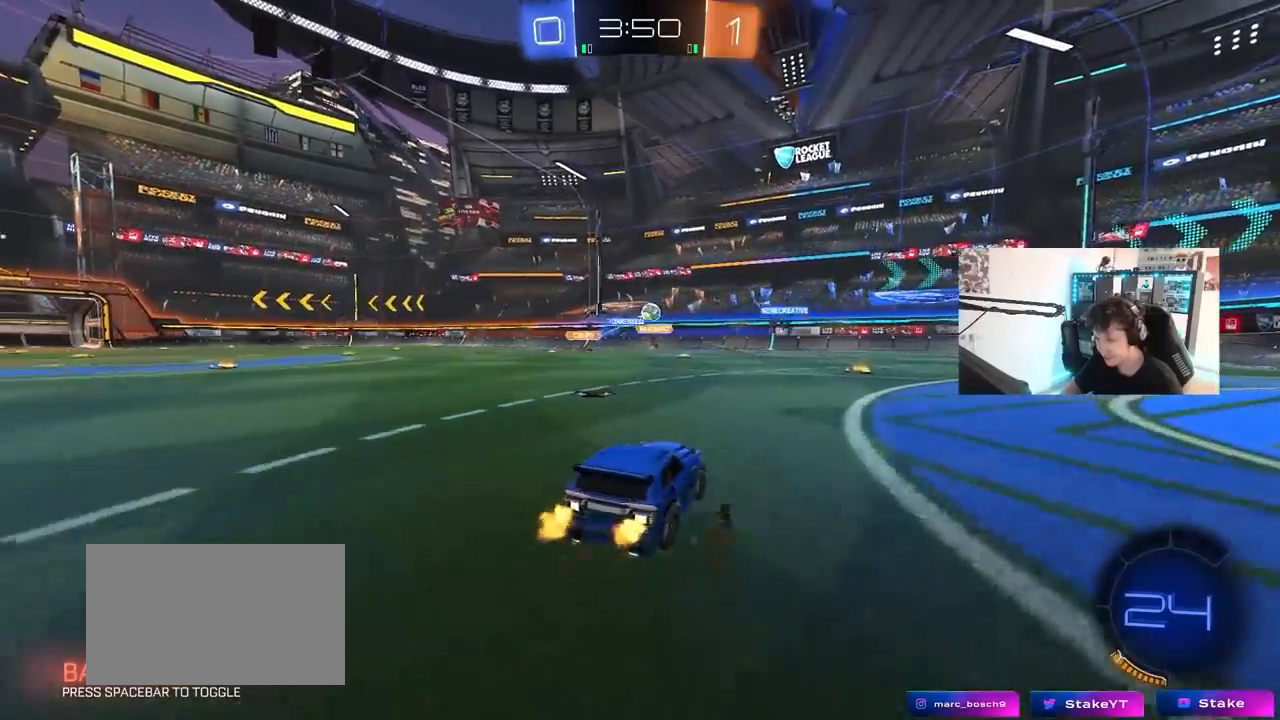
{"keys": ["a", "w"], "mouse": [], "mouse_move": "still", "events": [[183, "d", "up"], [467, "a", "down"]]}
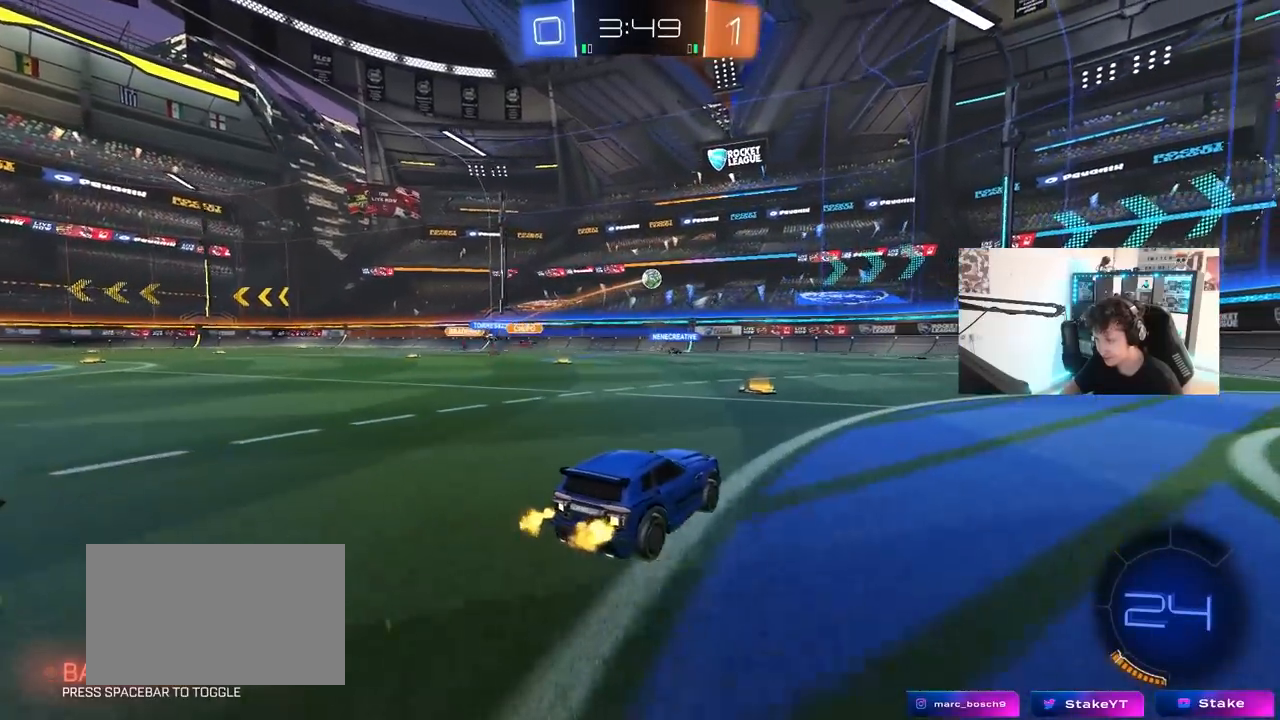
{"keys": ["d", "w"], "mouse": [], "mouse_move": "still", "events": [[117, "a", "up"], [250, "d", "down"]]}
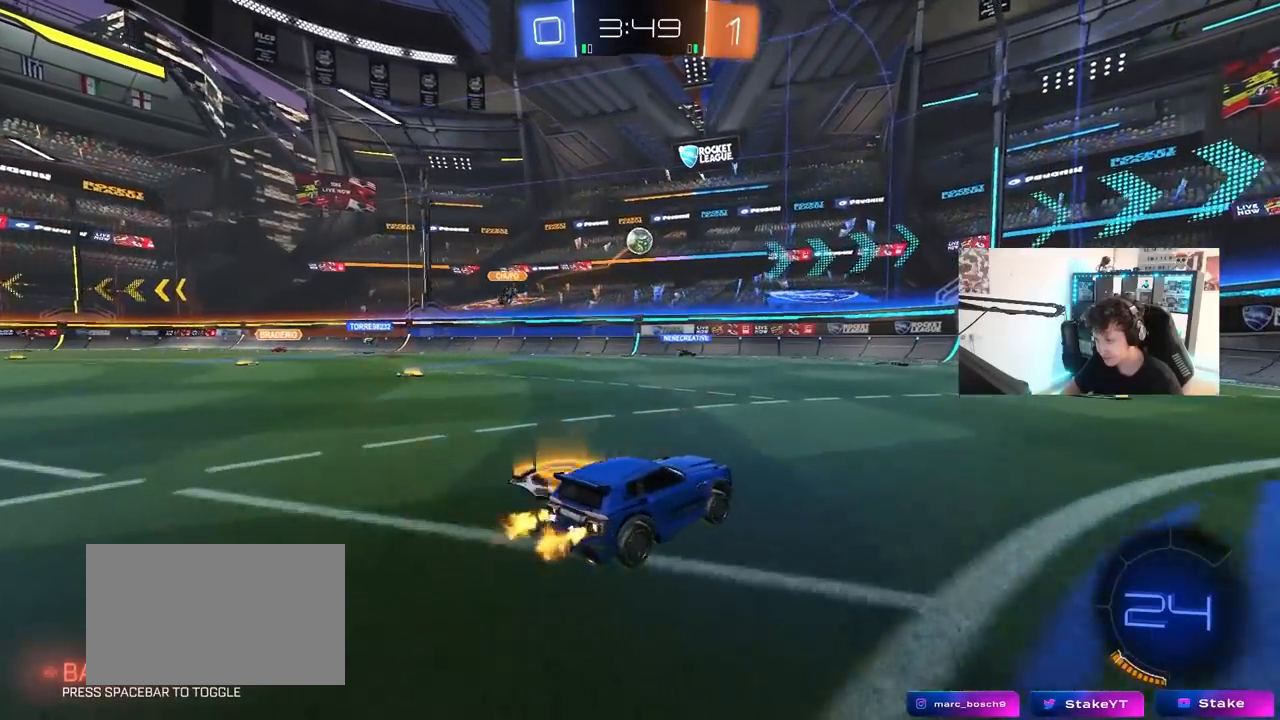
{"keys": ["w"], "mouse": [], "mouse_move": "still", "events": [[33, "d", "up"], [267, "d", "down"], [400, "d", "up"]]}
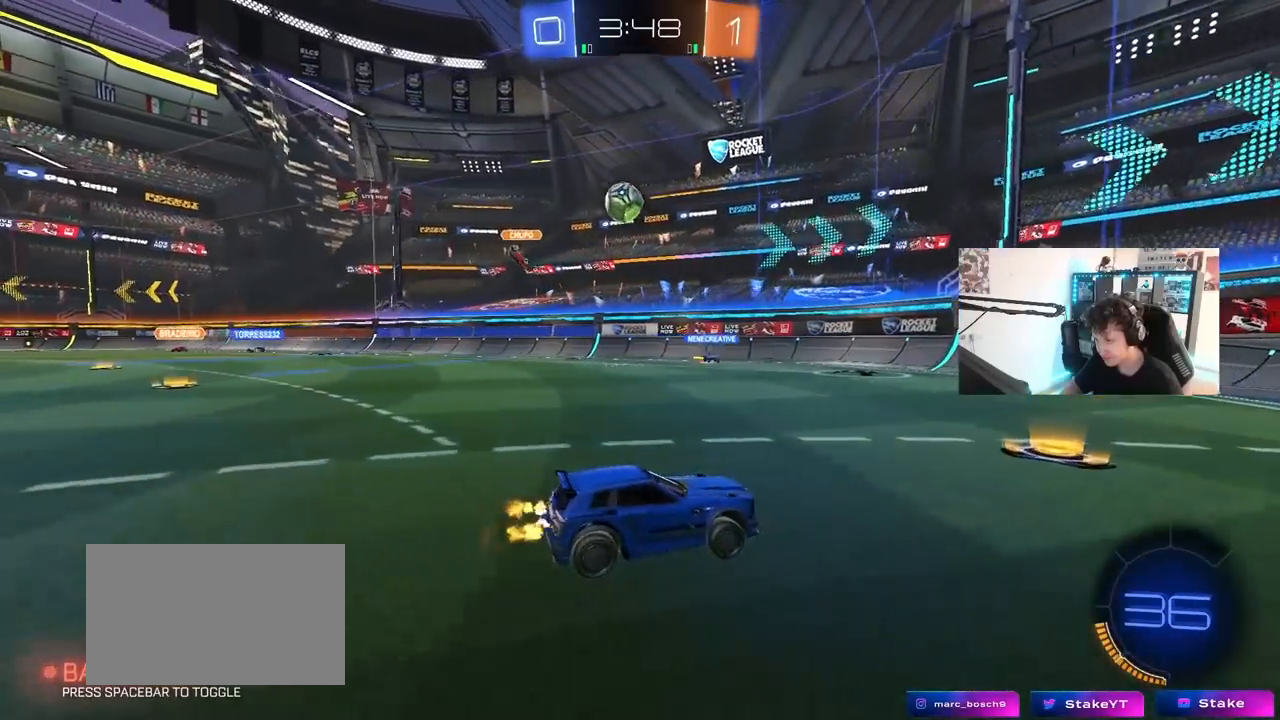
{"keys": ["d", "shift", "w"], "mouse": [], "mouse_move": "still", "events": [[183, "d", "down"], [283, "shift", "down"]]}
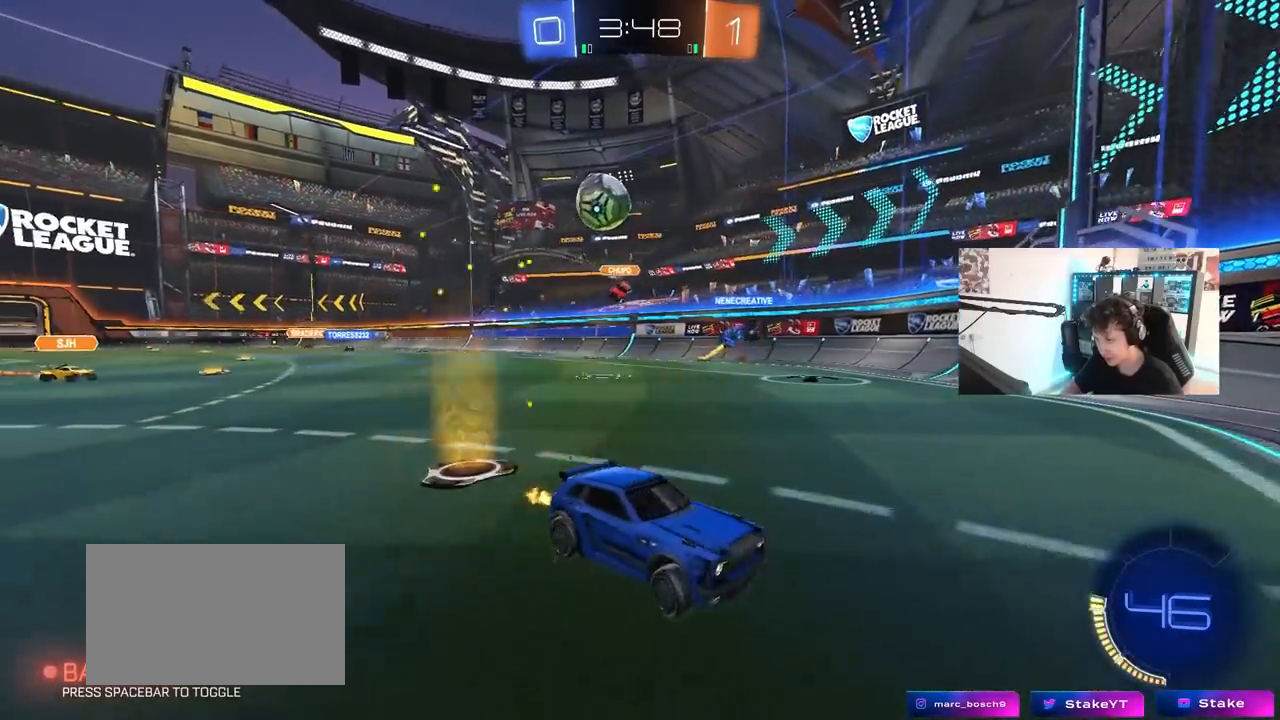
{"keys": ["d", "w"], "mouse": [], "mouse_move": "still", "events": [[67, "shift", "up"]]}
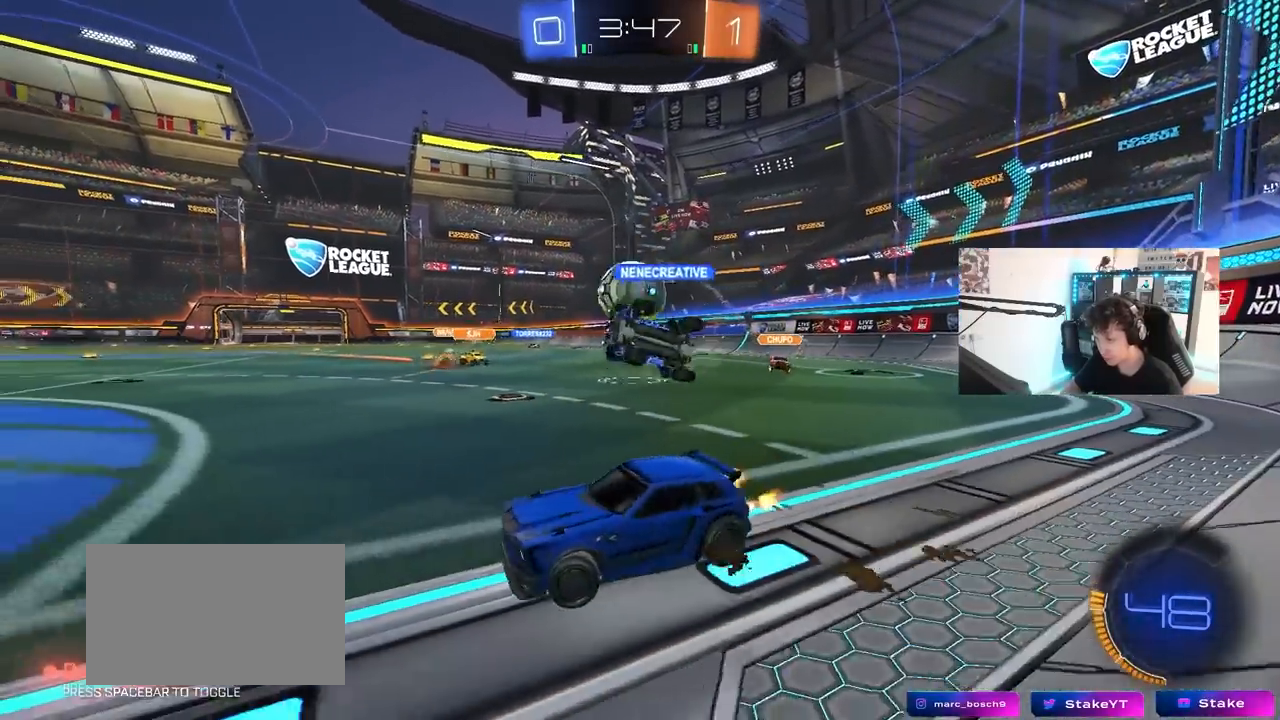
{"keys": ["a", "s"], "mouse": ["right"], "mouse_move": "up", "events": [[167, "w", "up"], [217, "s", "down"], [317, "mouse_right", "down"], [367, "d", "up"], [450, "a", "down"]]}
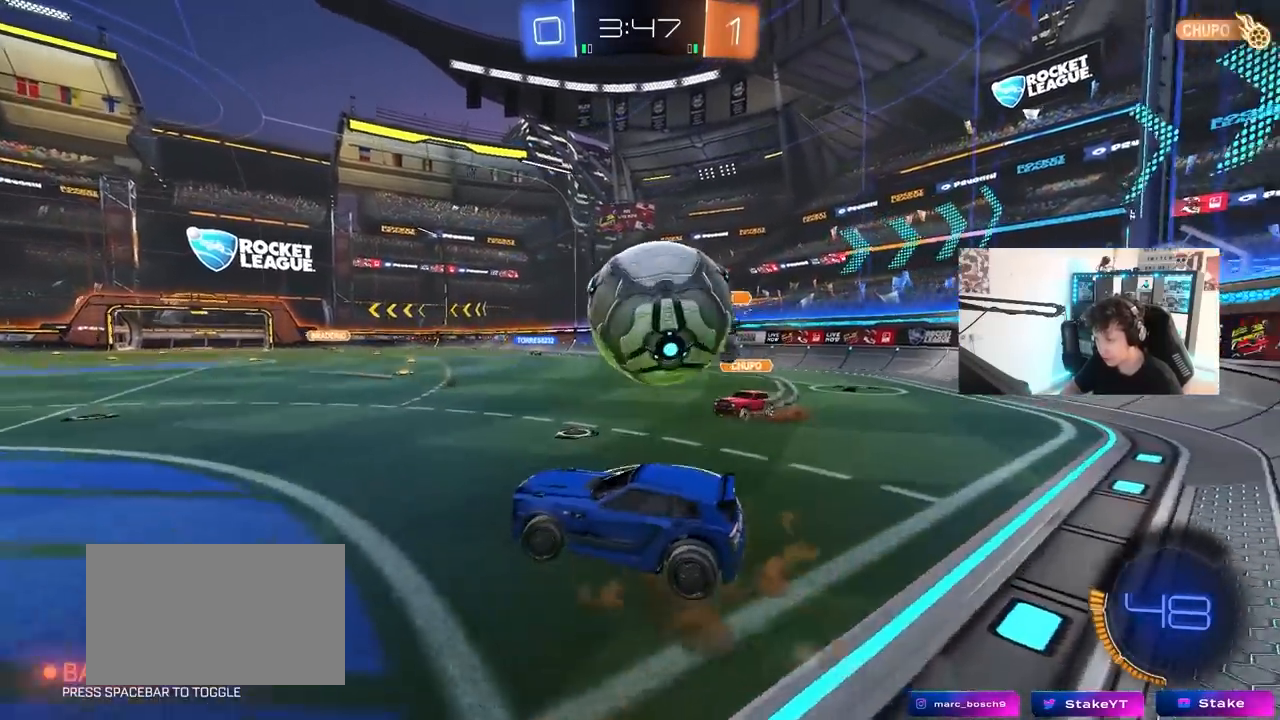
{"keys": ["d"], "mouse": [], "mouse_move": "still", "events": [[50, "a", "up"], [50, "mouse_right", "up"], [50, "s", "up"], [467, "d", "down"]]}
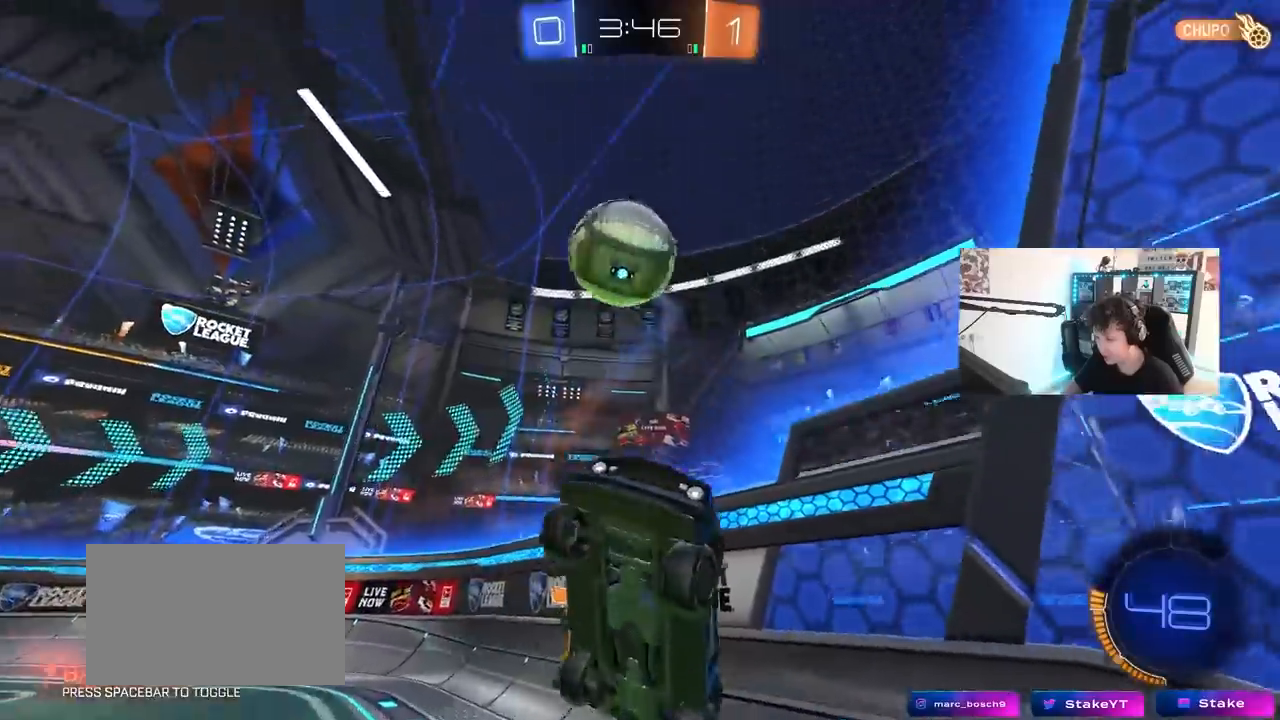
{"keys": ["d"], "mouse": [], "mouse_move": "still", "events": [[17, "d", "up"], [67, "a", "down"], [67, "w", "down"], [300, "a", "up"], [300, "w", "up"], [383, "d", "down"]]}
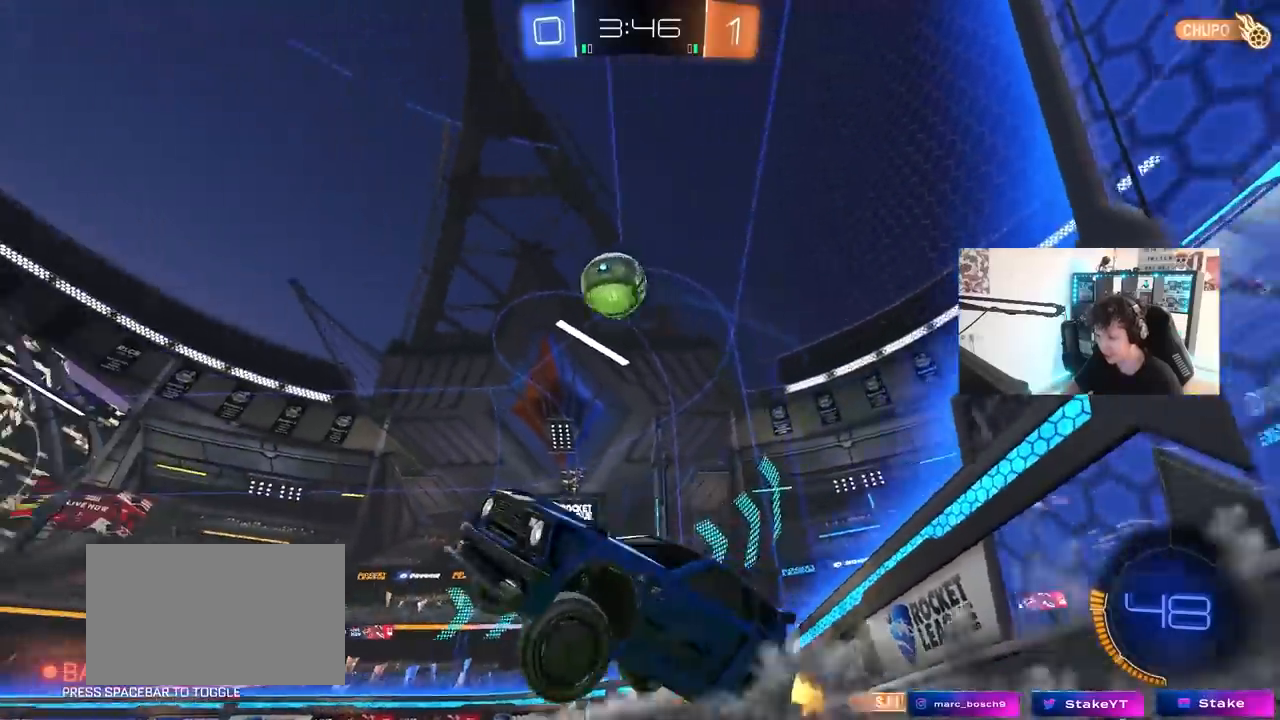
{"keys": ["a", "s"], "mouse": [], "mouse_move": "still", "events": [[33, "d", "up"], [83, "a", "down"], [83, "s", "down"]]}
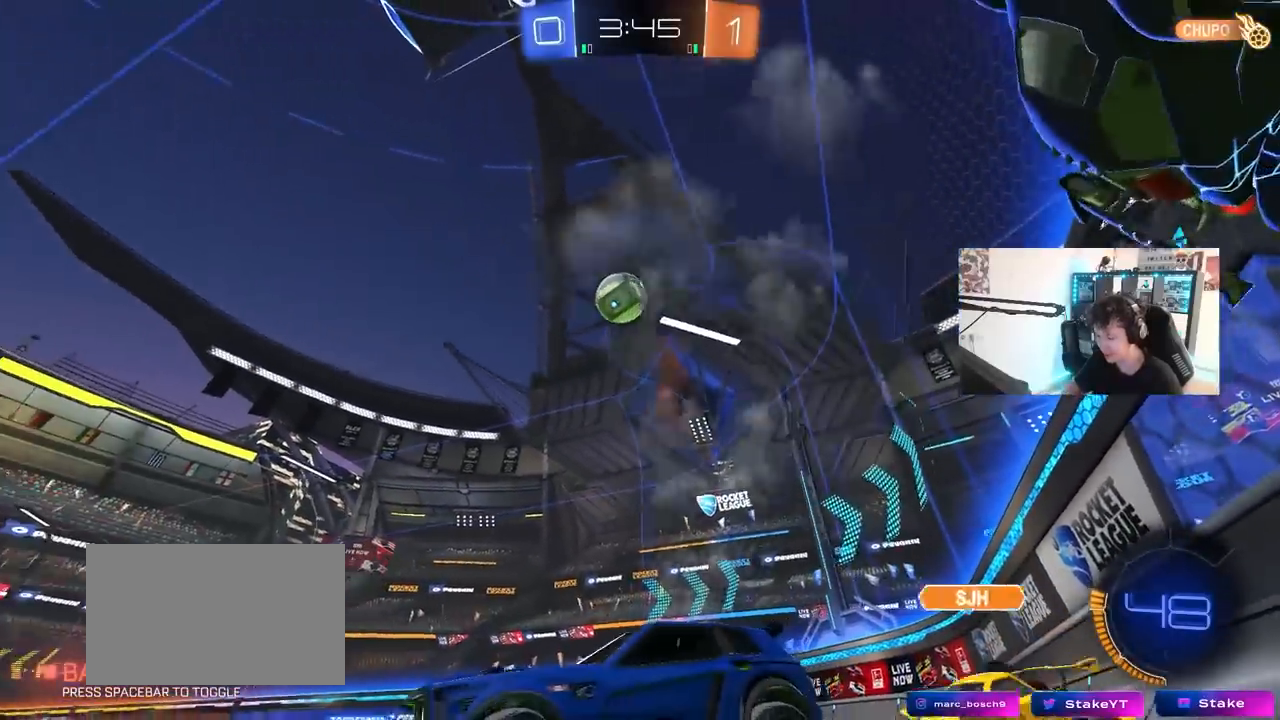
{"keys": ["s"], "mouse": [], "mouse_move": "still", "events": [[183, "a", "up"], [233, "d", "down"], [333, "d", "up"], [417, "a", "down"], [467, "a", "up"]]}